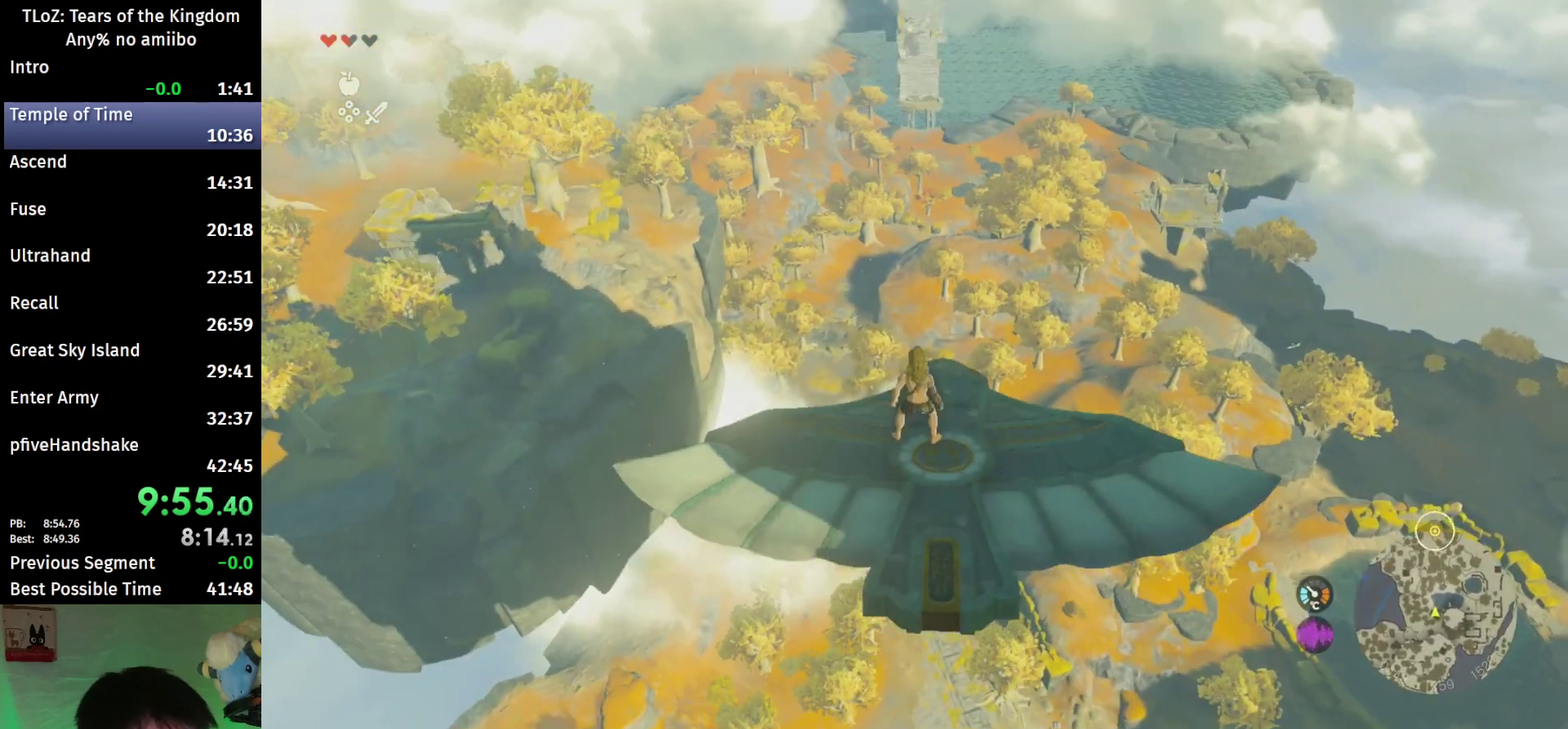
Gameplay with a controller (Nintendo layout); each line is a JSON object with the inputs held at the frame after it. This overlay highlights the sticks when they move; stick clicks (L3 R3) are not distinguishable. Not read: L3 R3.
{"buttons": ["L2"], "left_stick": "right", "right_stick": "center"}
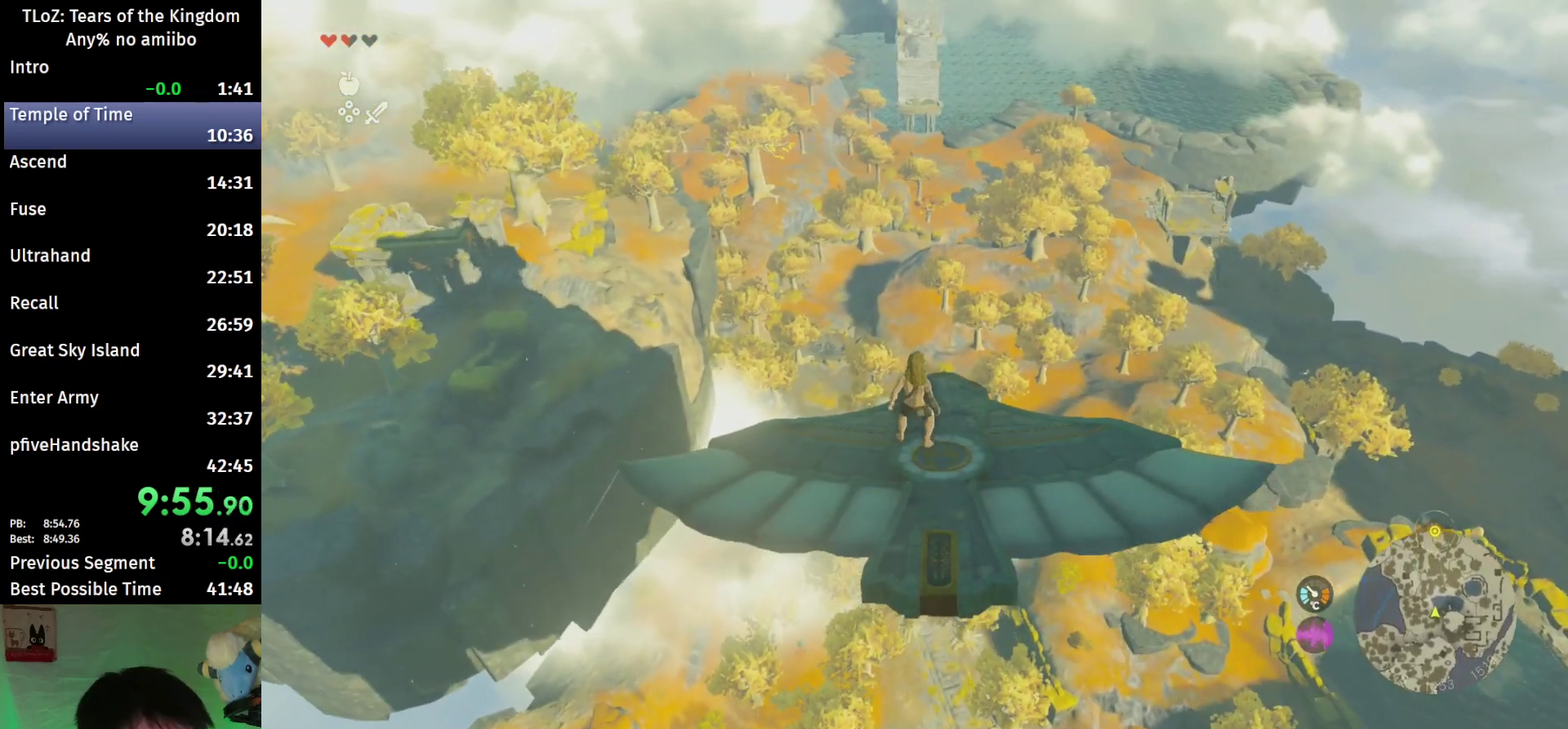
{"buttons": ["L2"], "left_stick": "center", "right_stick": "center"}
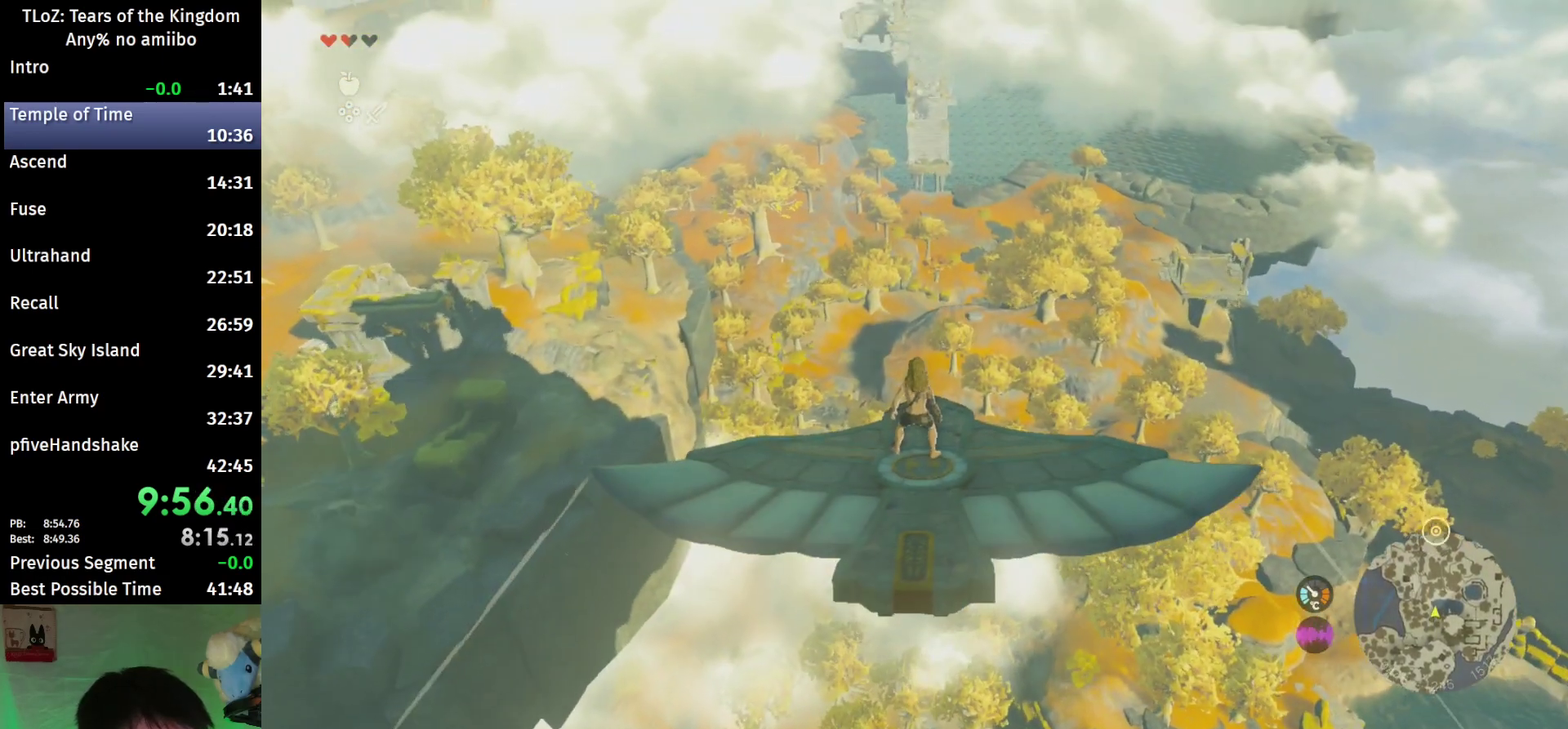
{"buttons": ["L2"], "left_stick": "center", "right_stick": "center"}
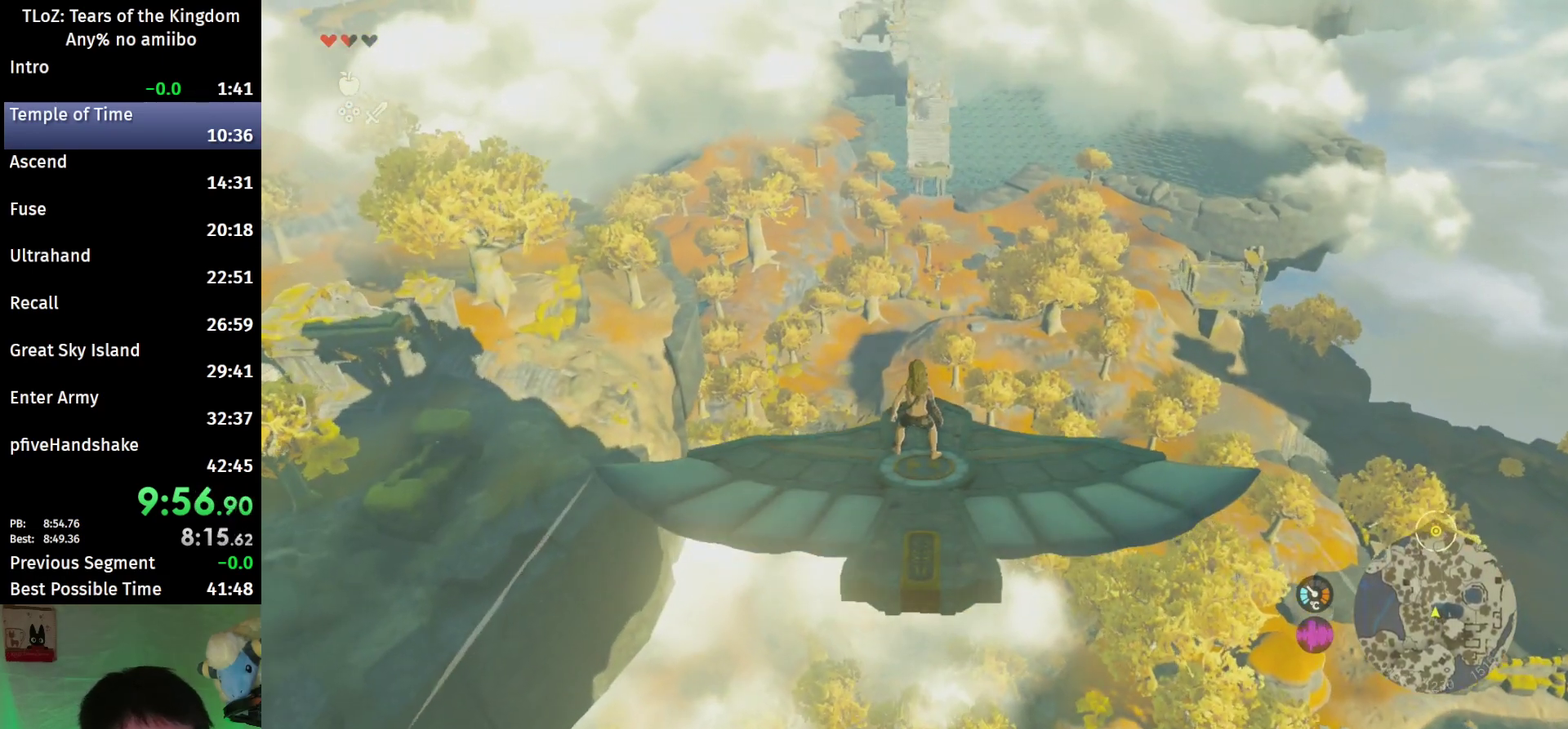
{"buttons": ["L2"], "left_stick": "center", "right_stick": "center"}
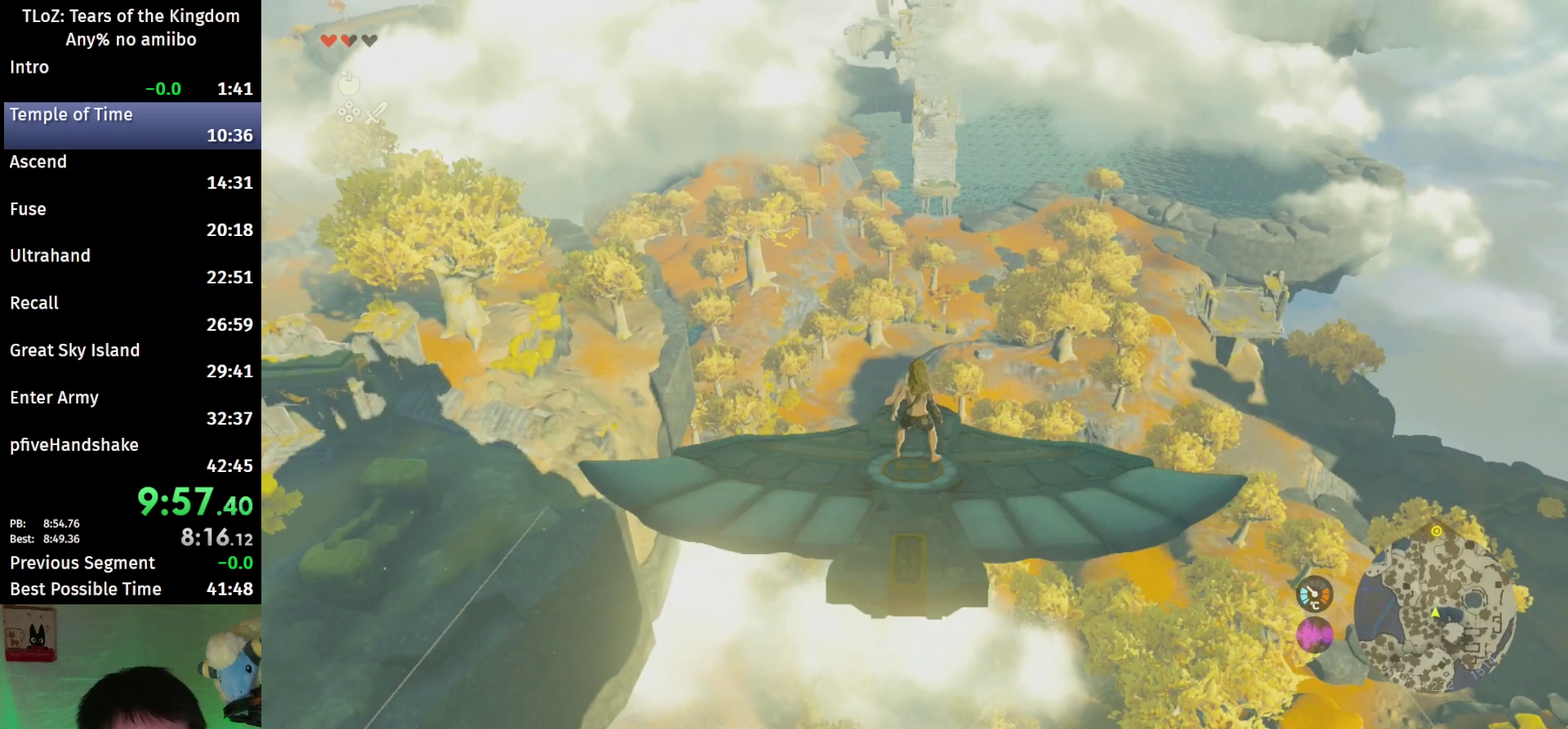
{"buttons": ["L2"], "left_stick": "center", "right_stick": "center"}
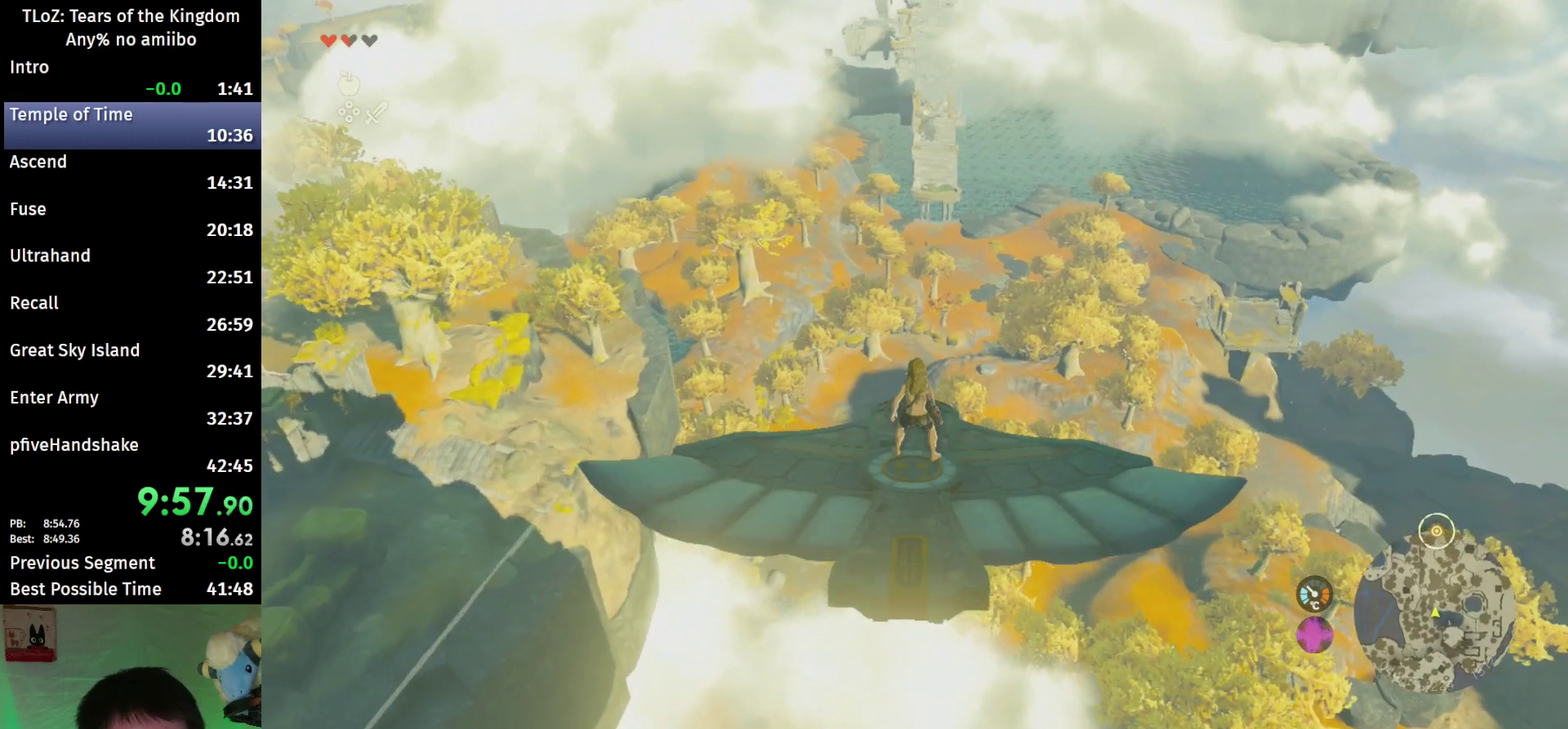
{"buttons": ["L2"], "left_stick": "center", "right_stick": "center"}
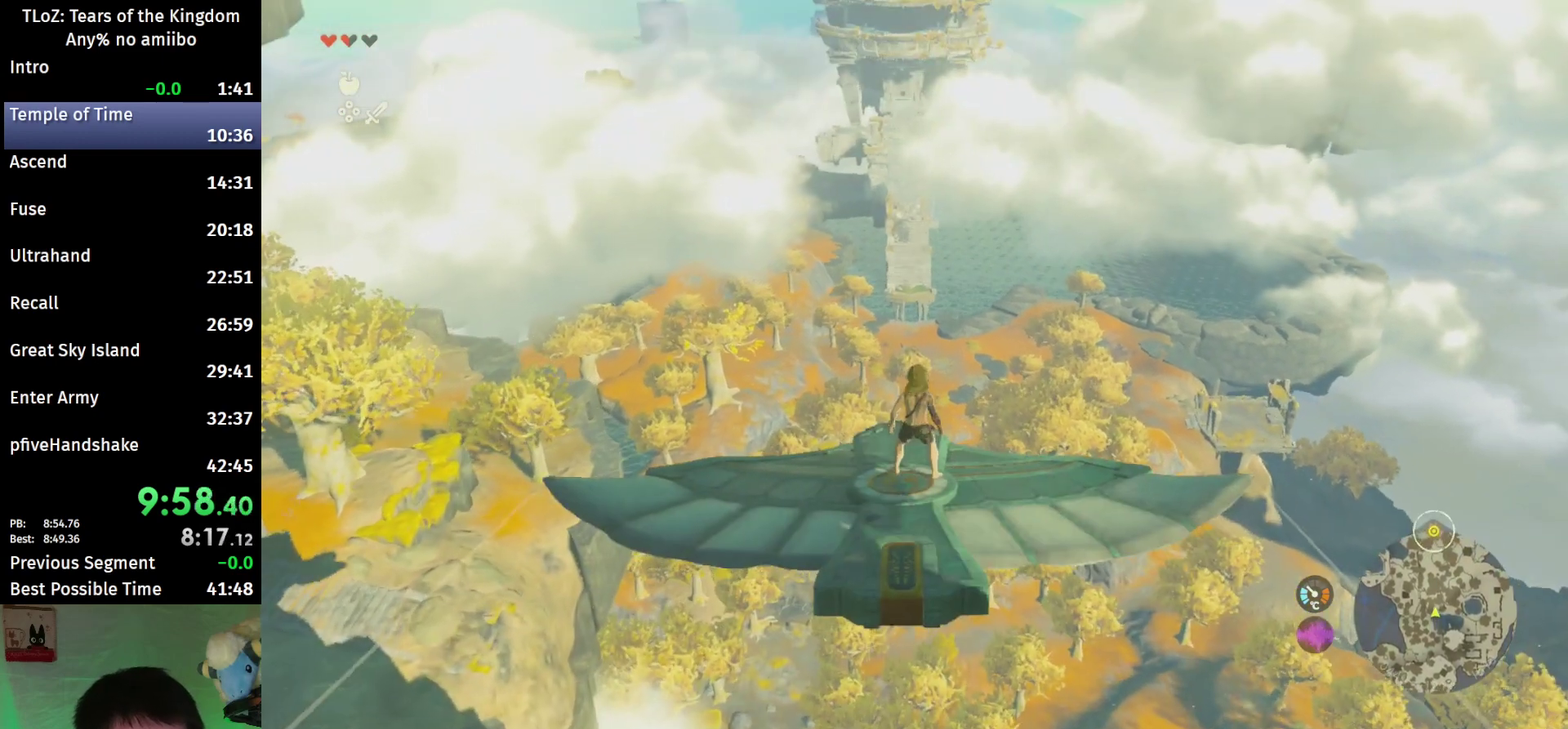
{"buttons": ["L2"], "left_stick": "center", "right_stick": "center"}
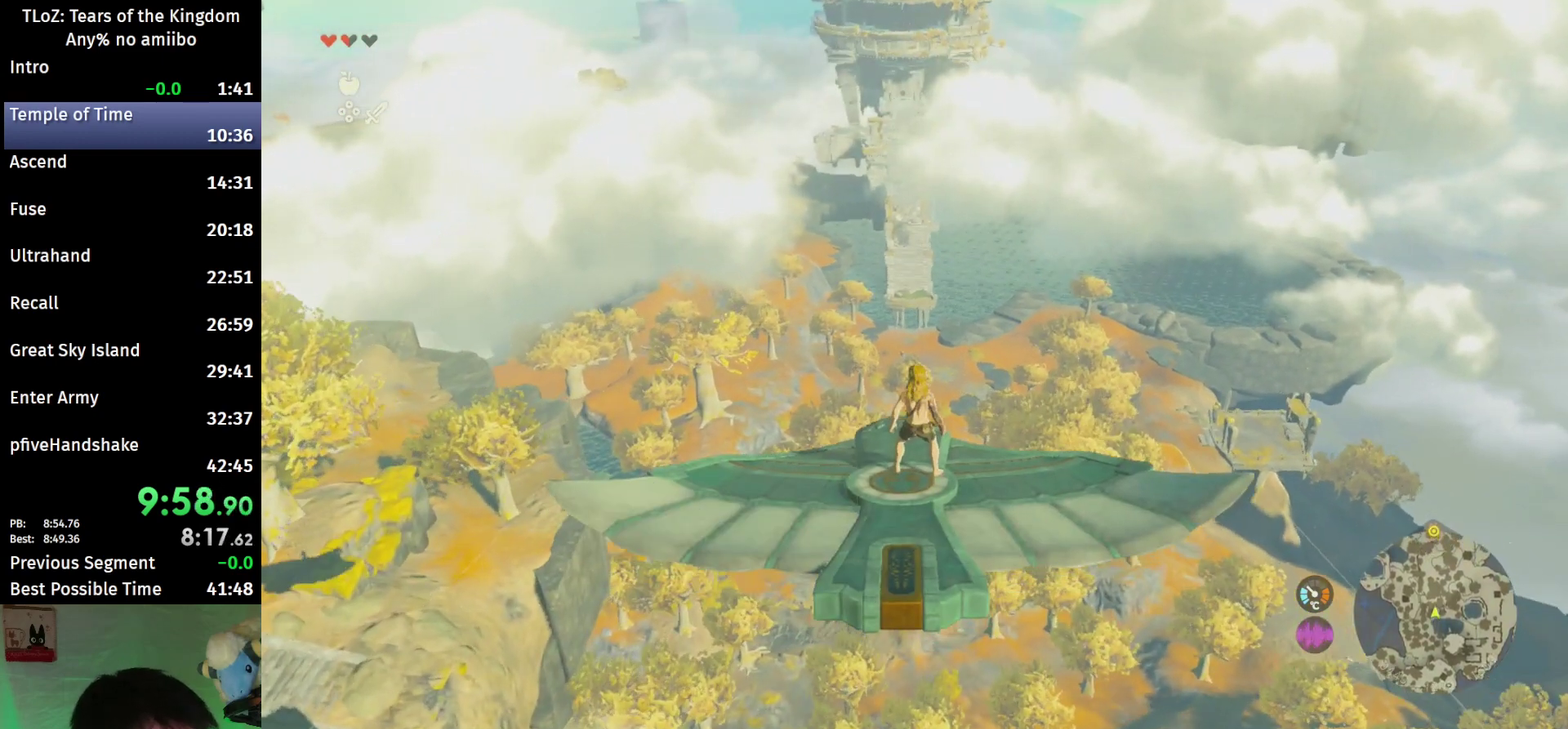
{"buttons": ["L2"], "left_stick": "center", "right_stick": "center"}
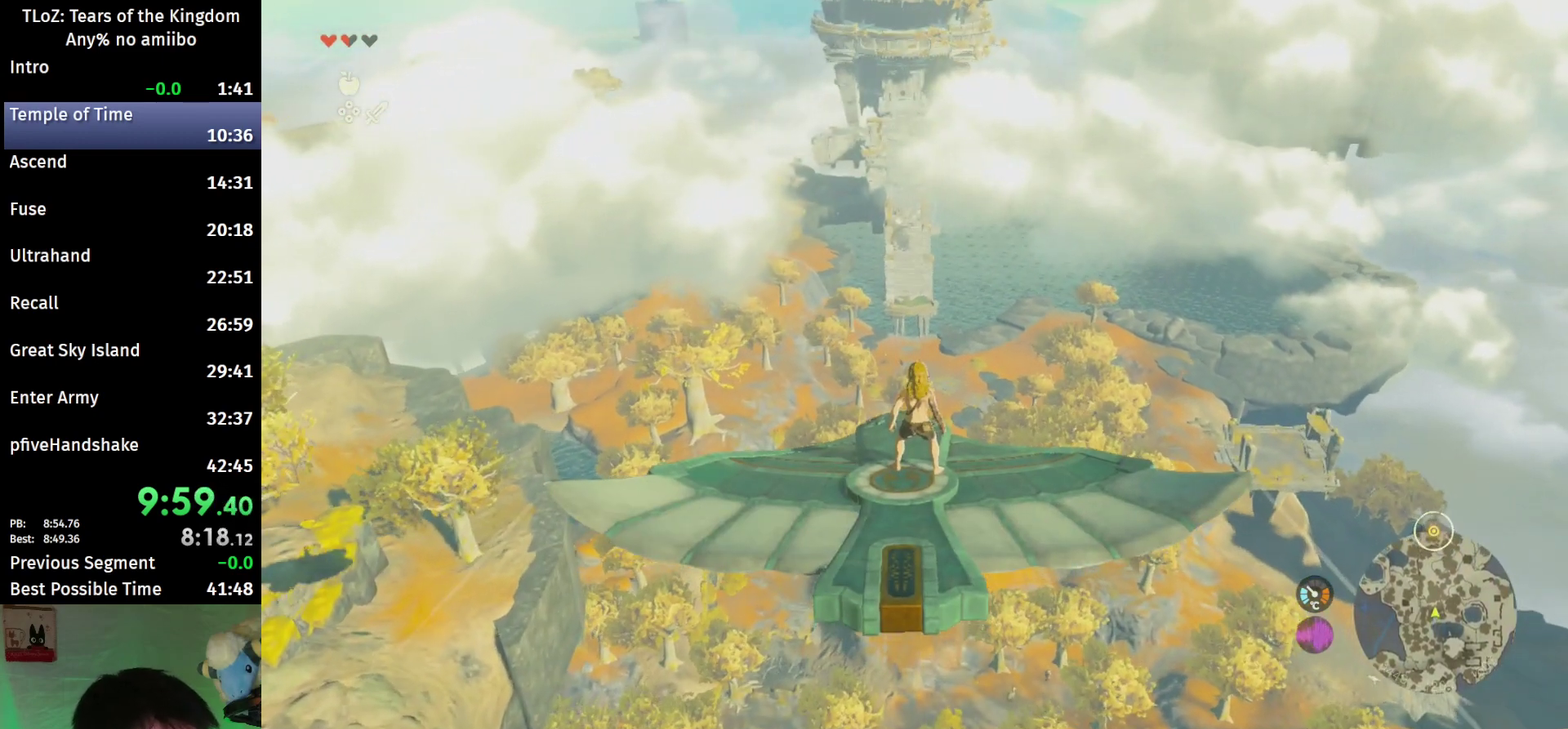
{"buttons": ["L2"], "left_stick": "center", "right_stick": "center"}
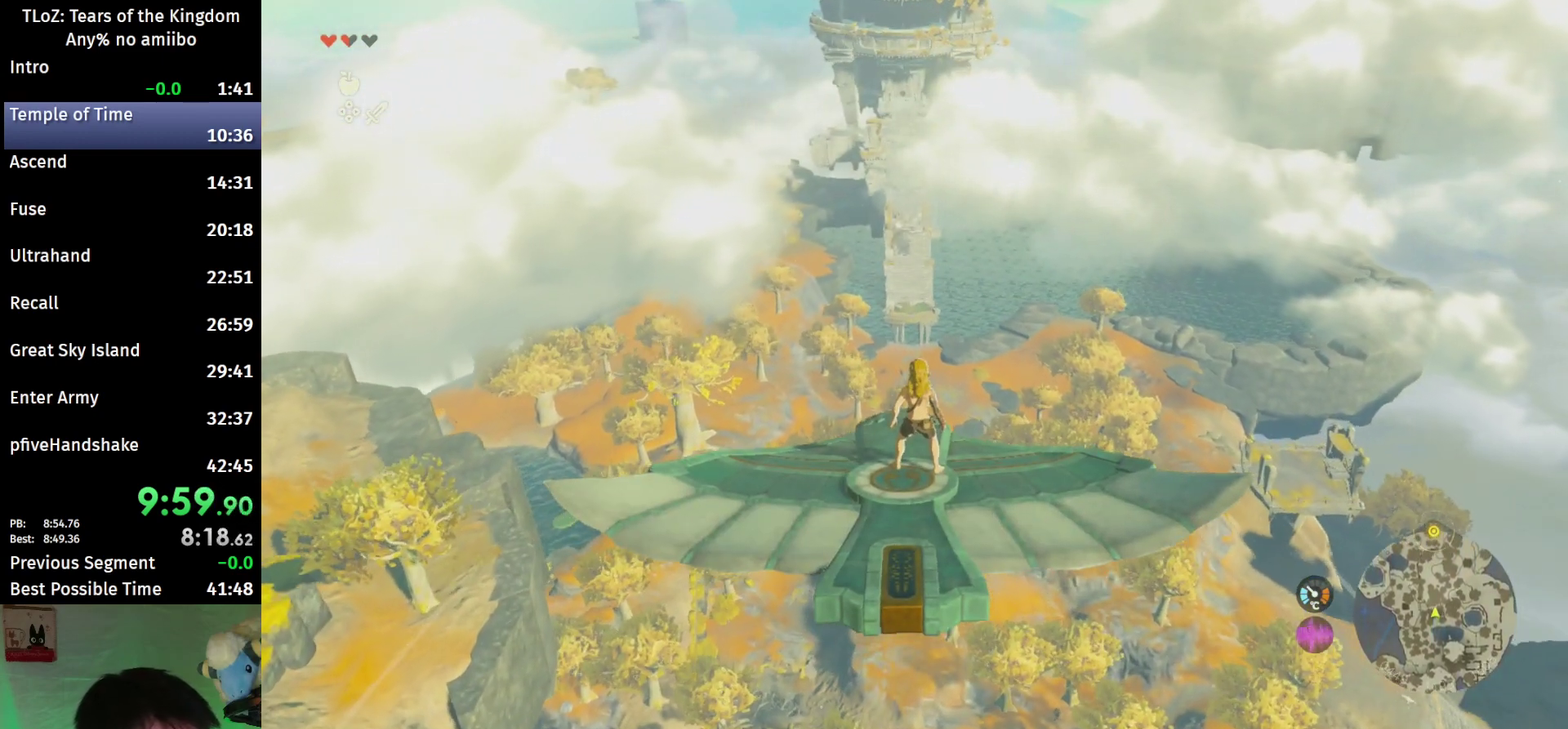
{"buttons": ["L2"], "left_stick": "center", "right_stick": "center"}
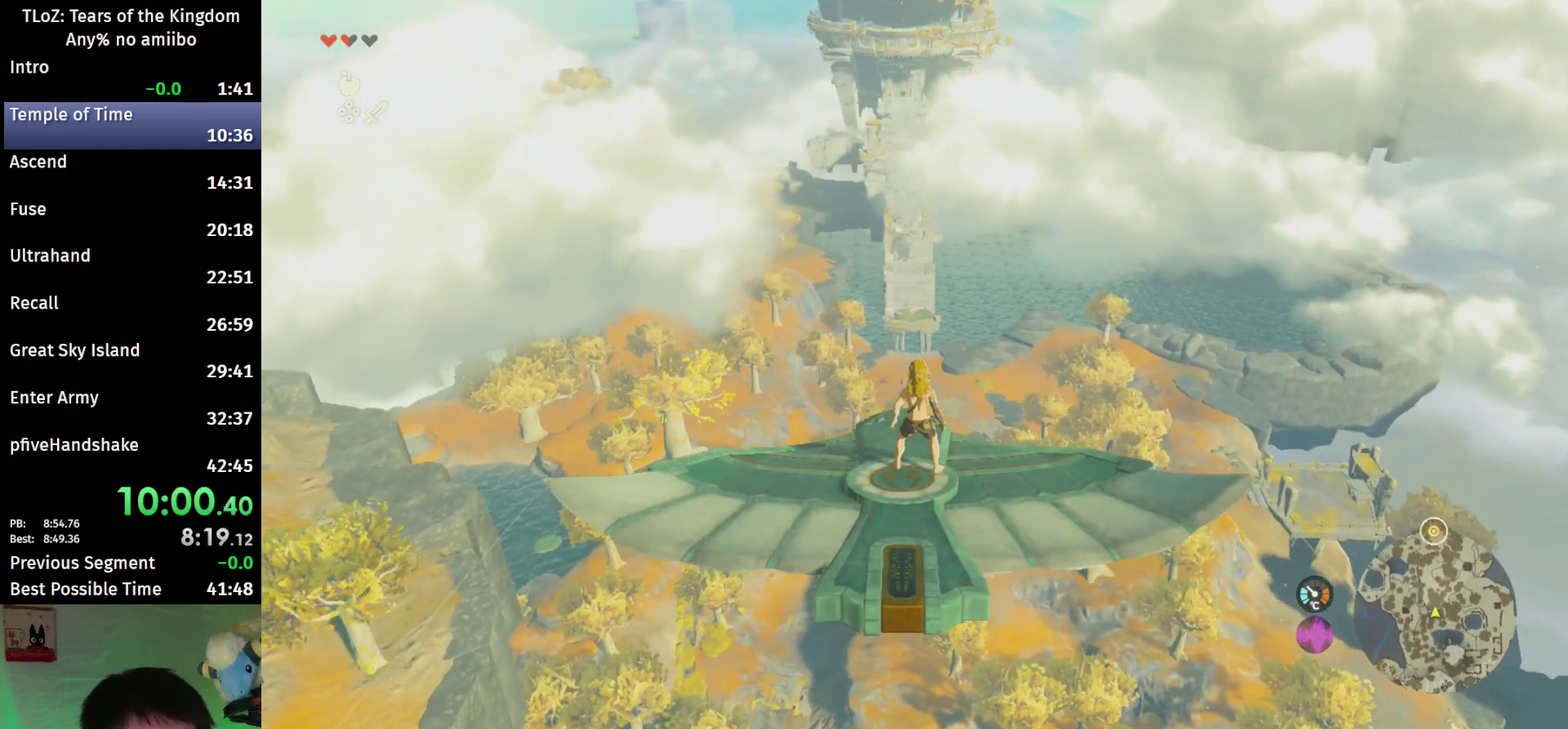
{"buttons": ["L2"], "left_stick": "center", "right_stick": "center"}
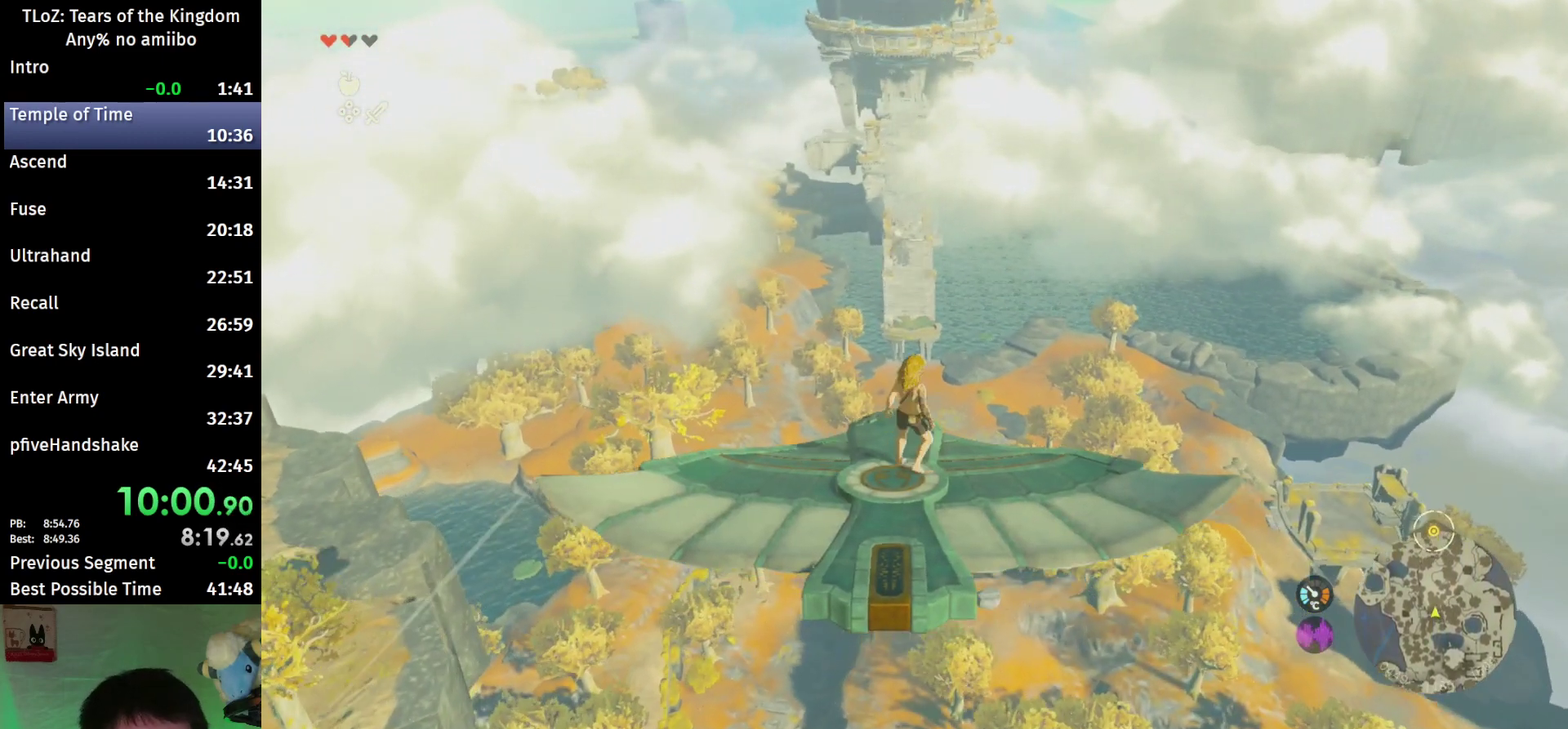
{"buttons": ["L2"], "left_stick": "center", "right_stick": "center"}
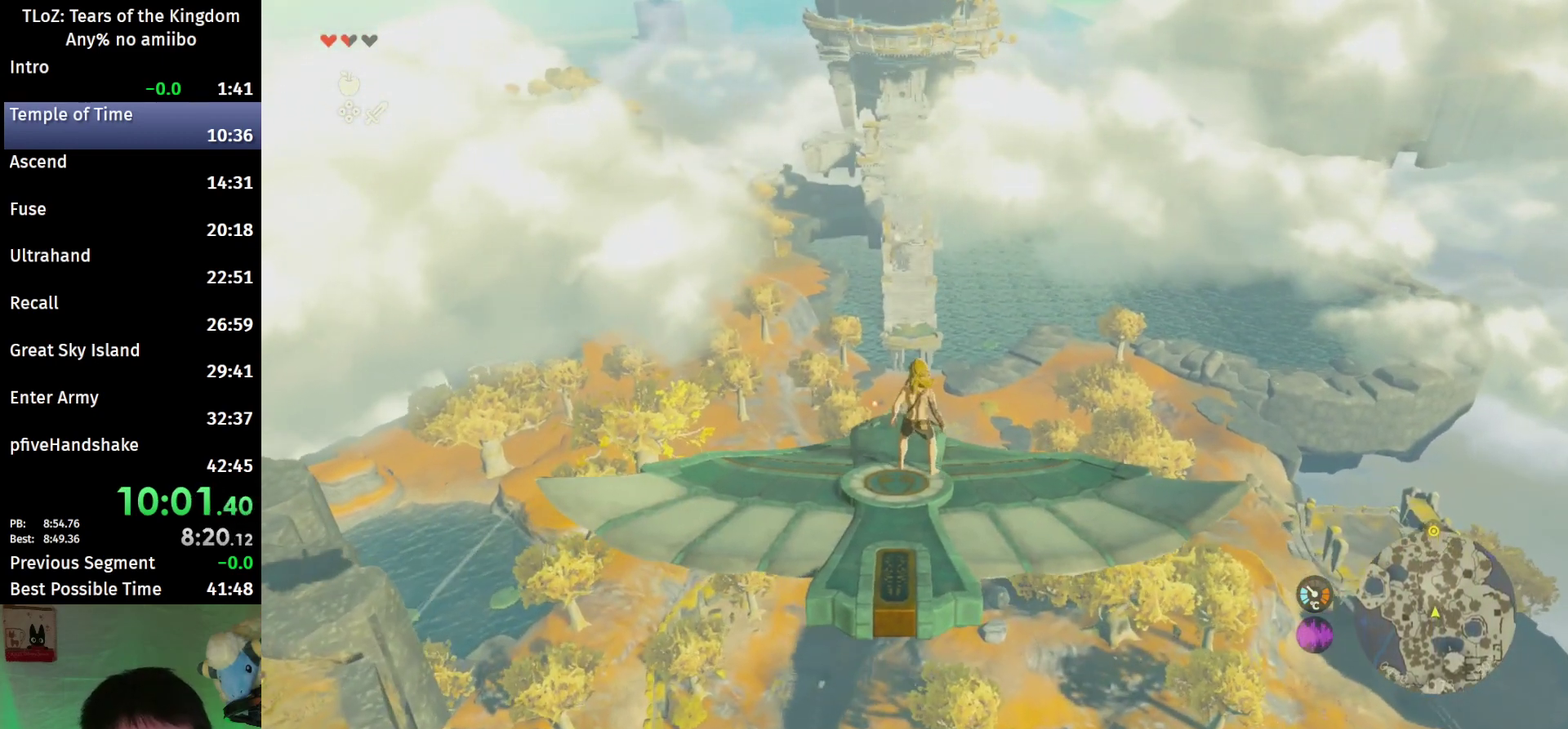
{"buttons": ["L2"], "left_stick": "center", "right_stick": "center"}
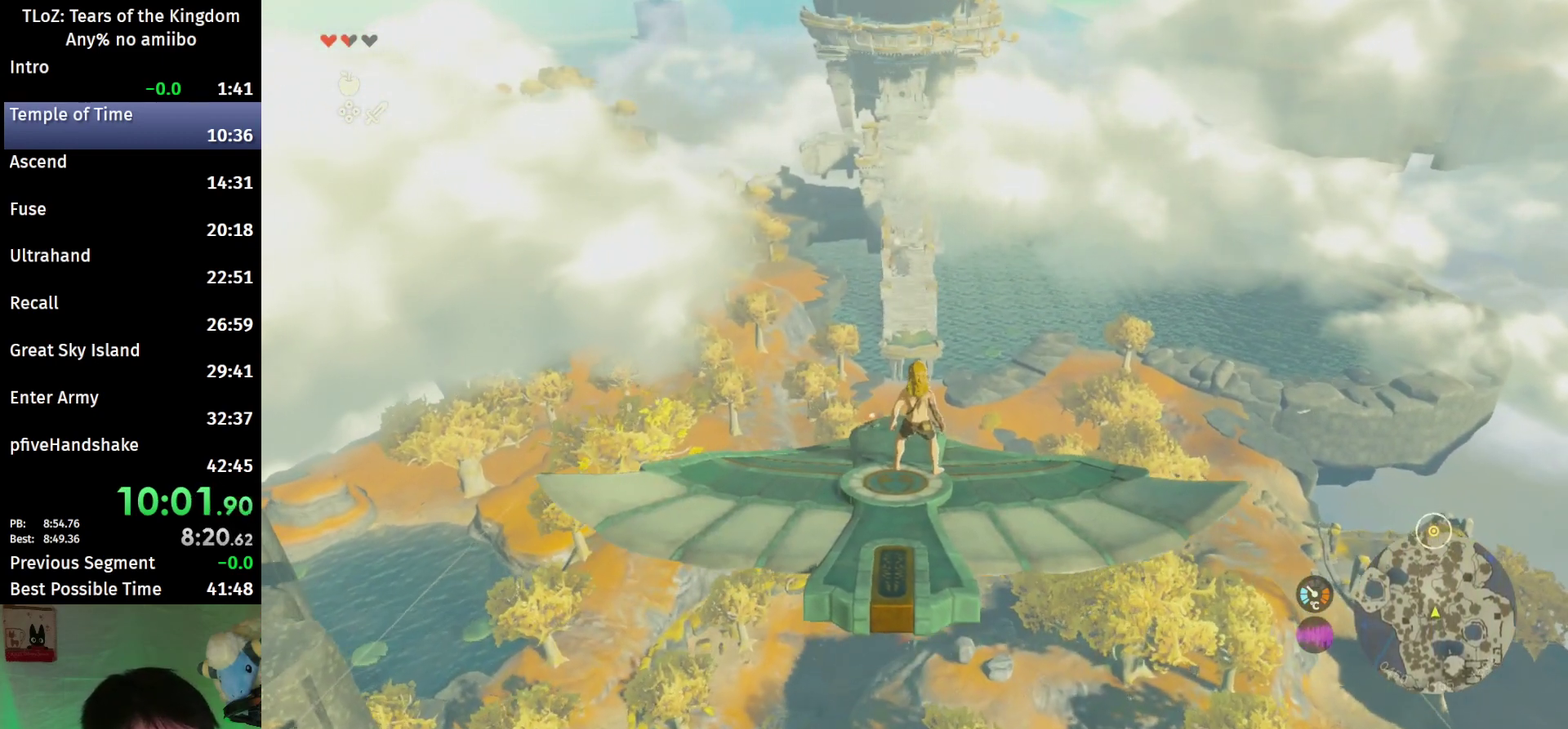
{"buttons": ["L2"], "left_stick": "center", "right_stick": "up"}
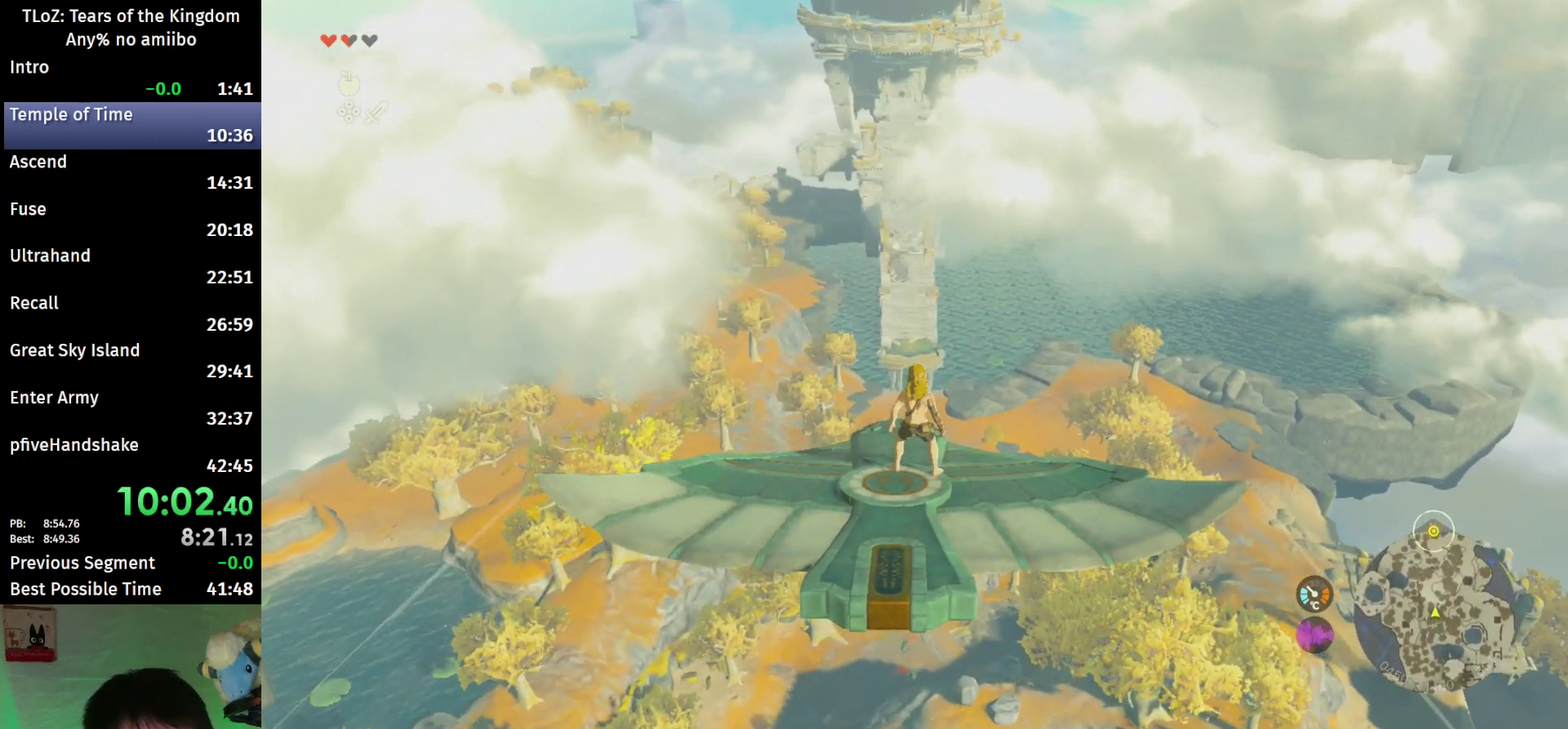
{"buttons": ["L2"], "left_stick": "left", "right_stick": "center"}
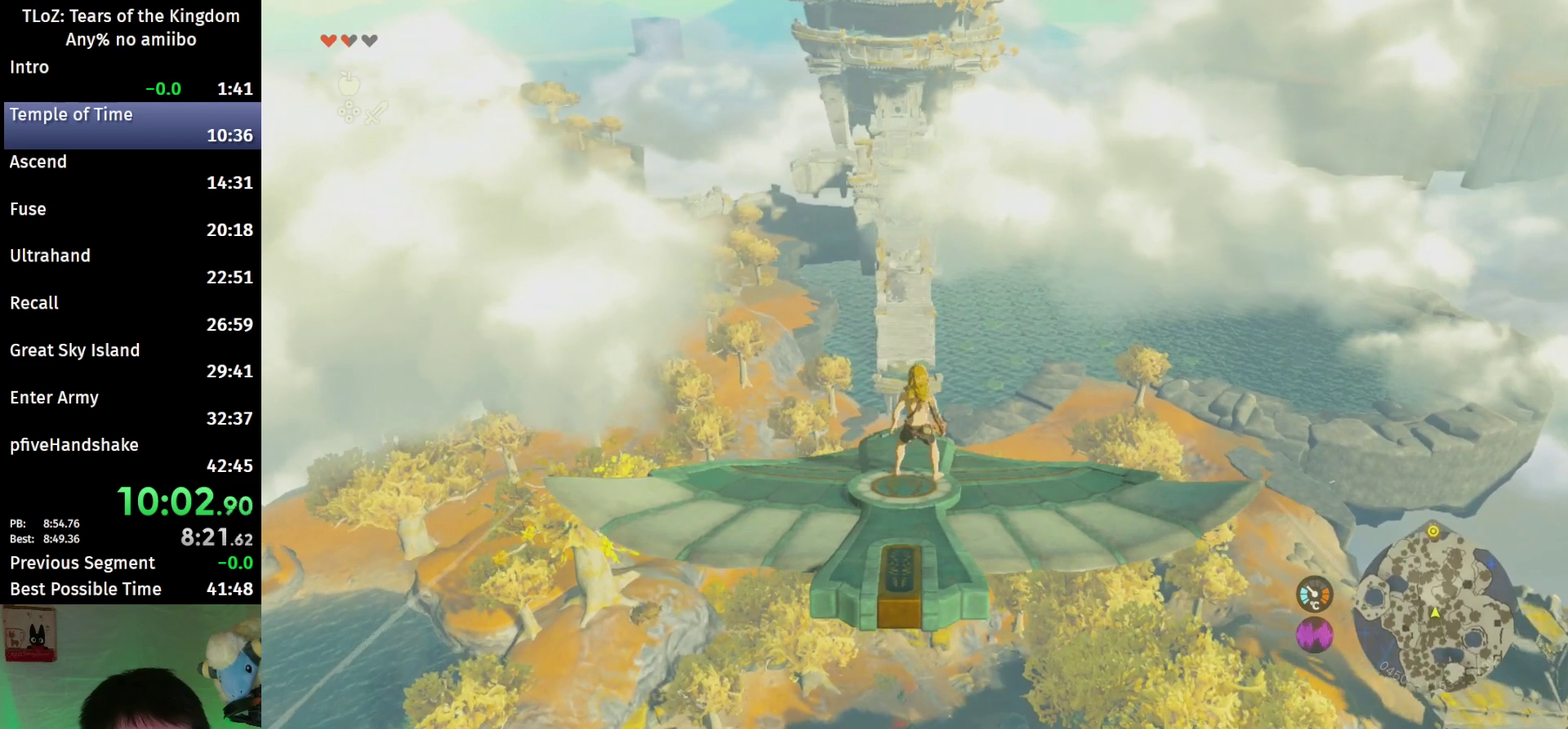
{"buttons": ["L2"], "left_stick": "center", "right_stick": "center"}
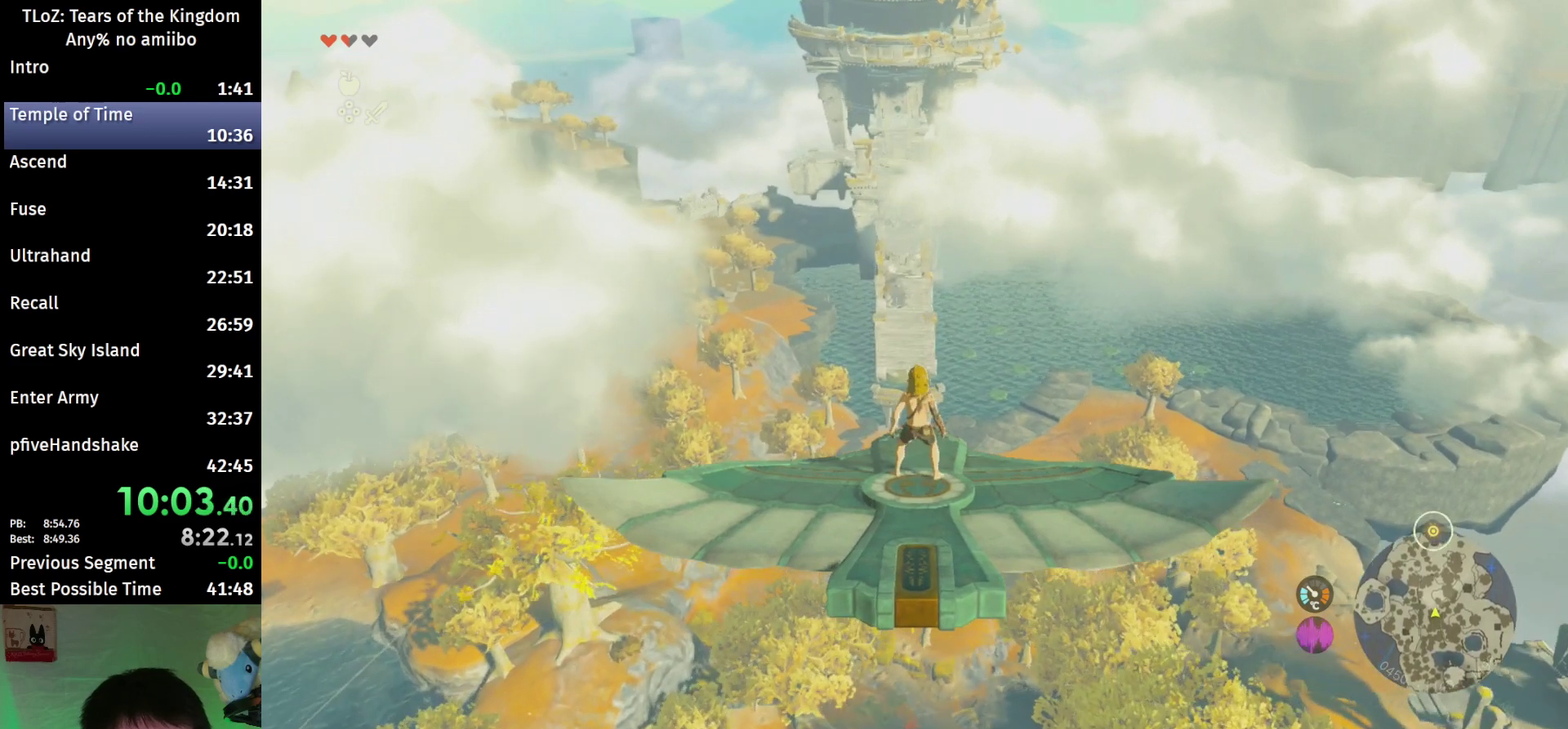
{"buttons": ["L2"], "left_stick": "center", "right_stick": "center"}
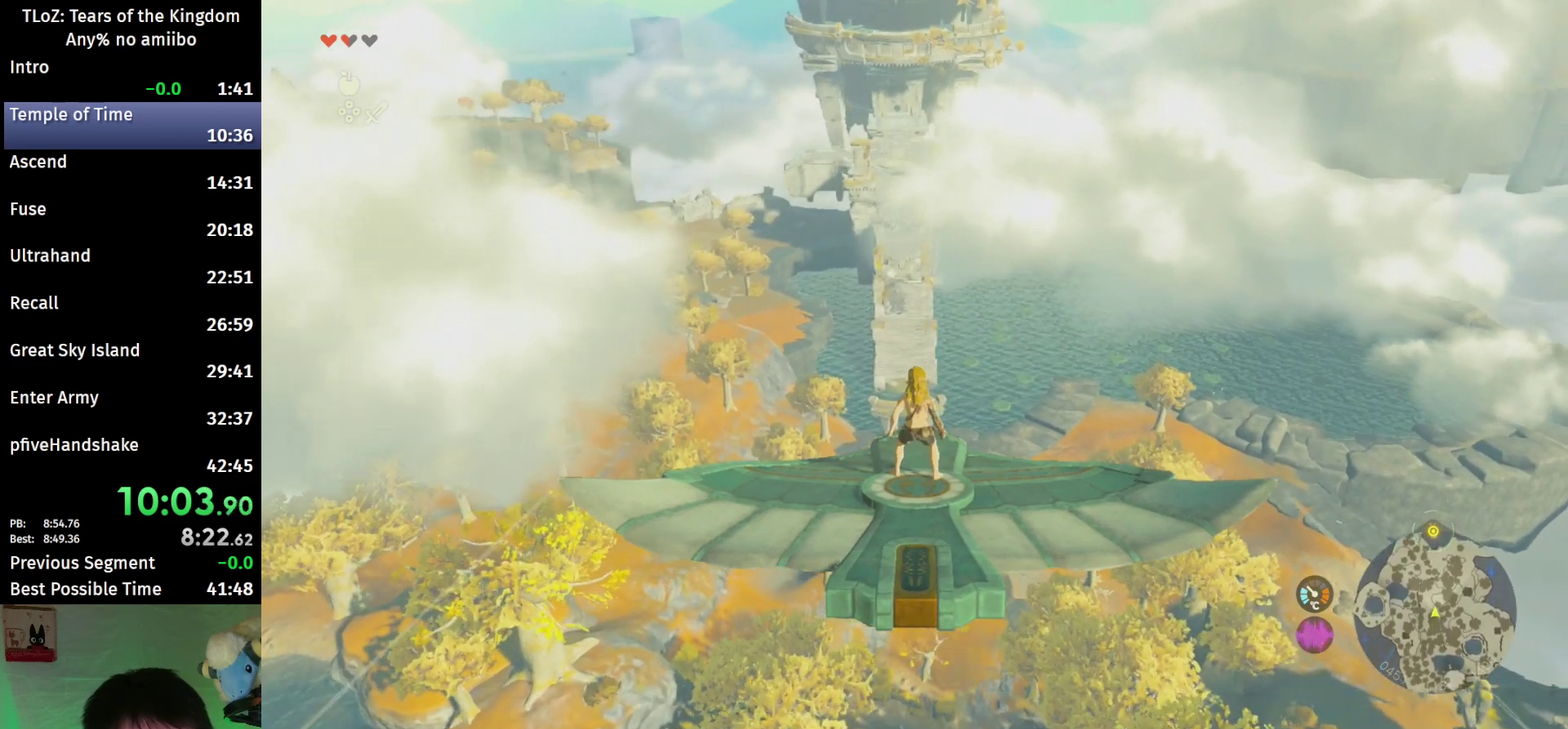
{"buttons": ["L2"], "left_stick": "center", "right_stick": "center"}
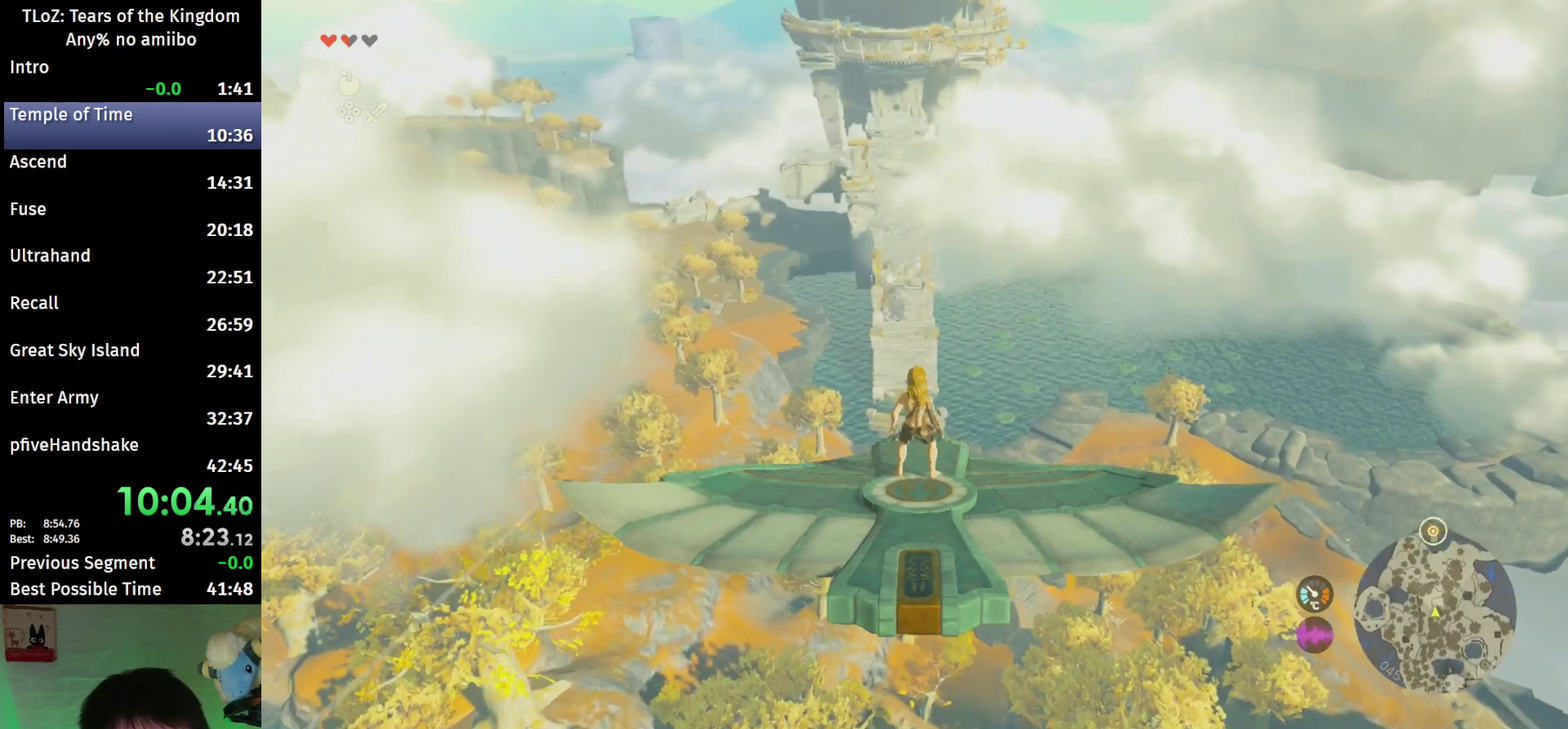
{"buttons": ["L2"], "left_stick": "center", "right_stick": "center"}
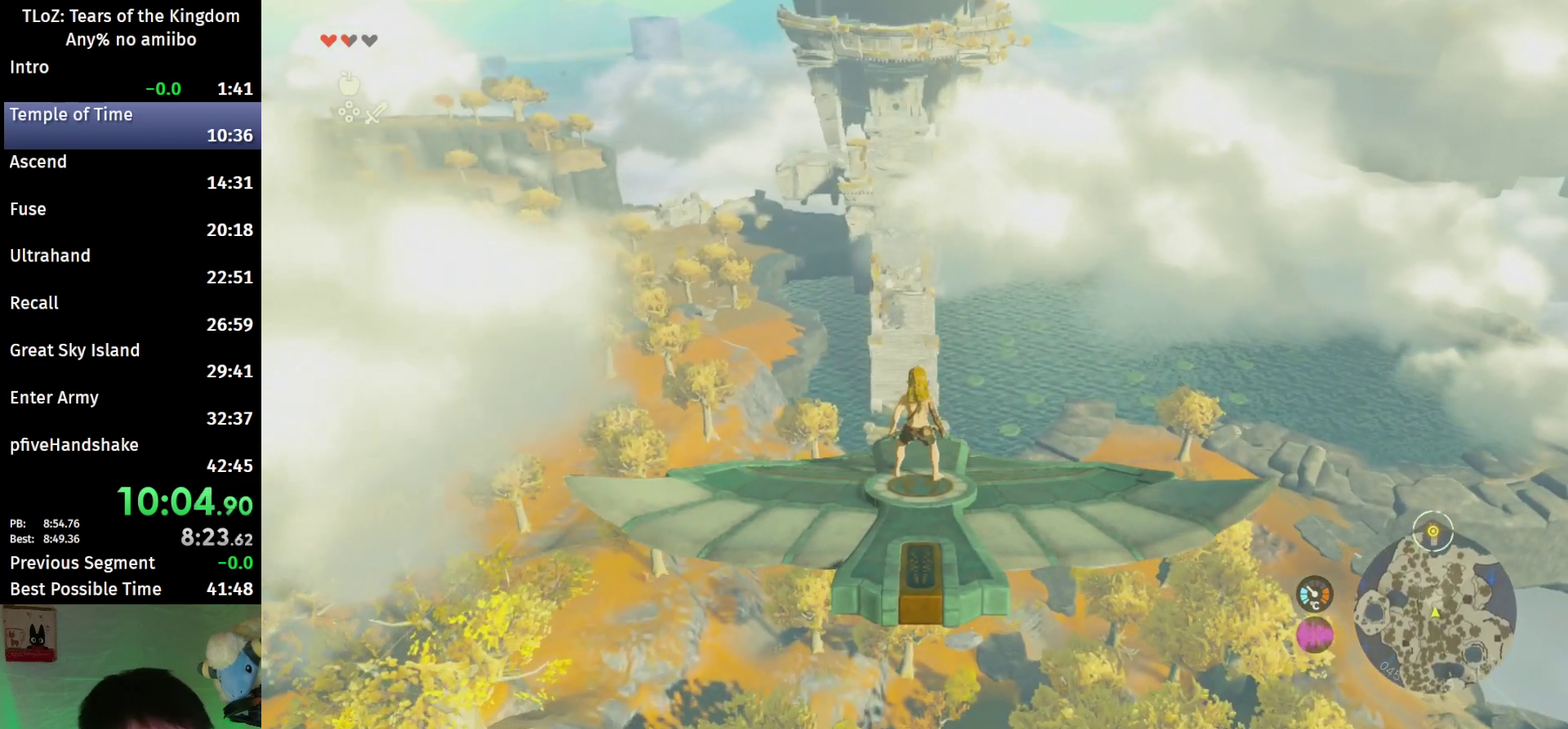
{"buttons": ["L2"], "left_stick": "center", "right_stick": "center"}
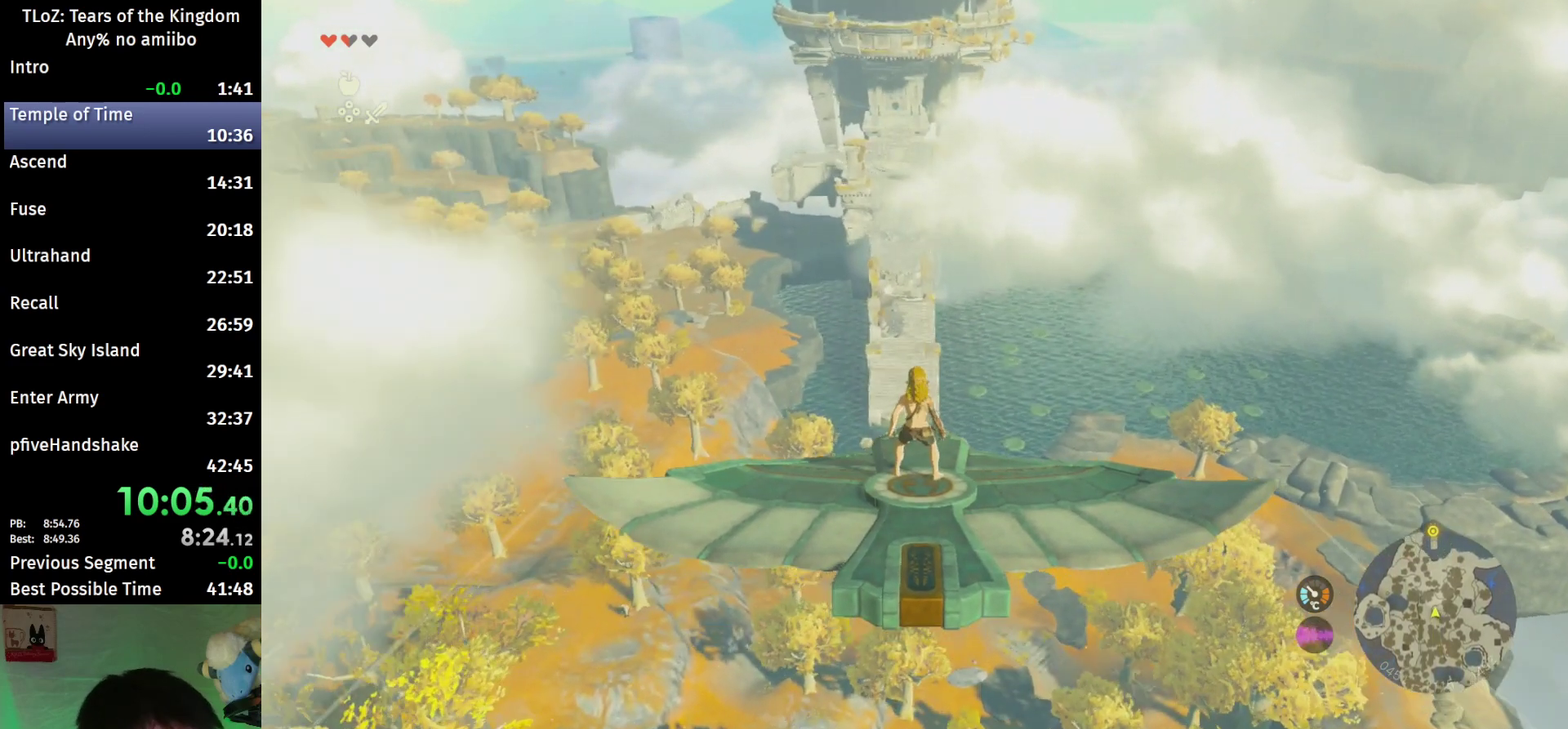
{"buttons": ["L2"], "left_stick": "center", "right_stick": "center"}
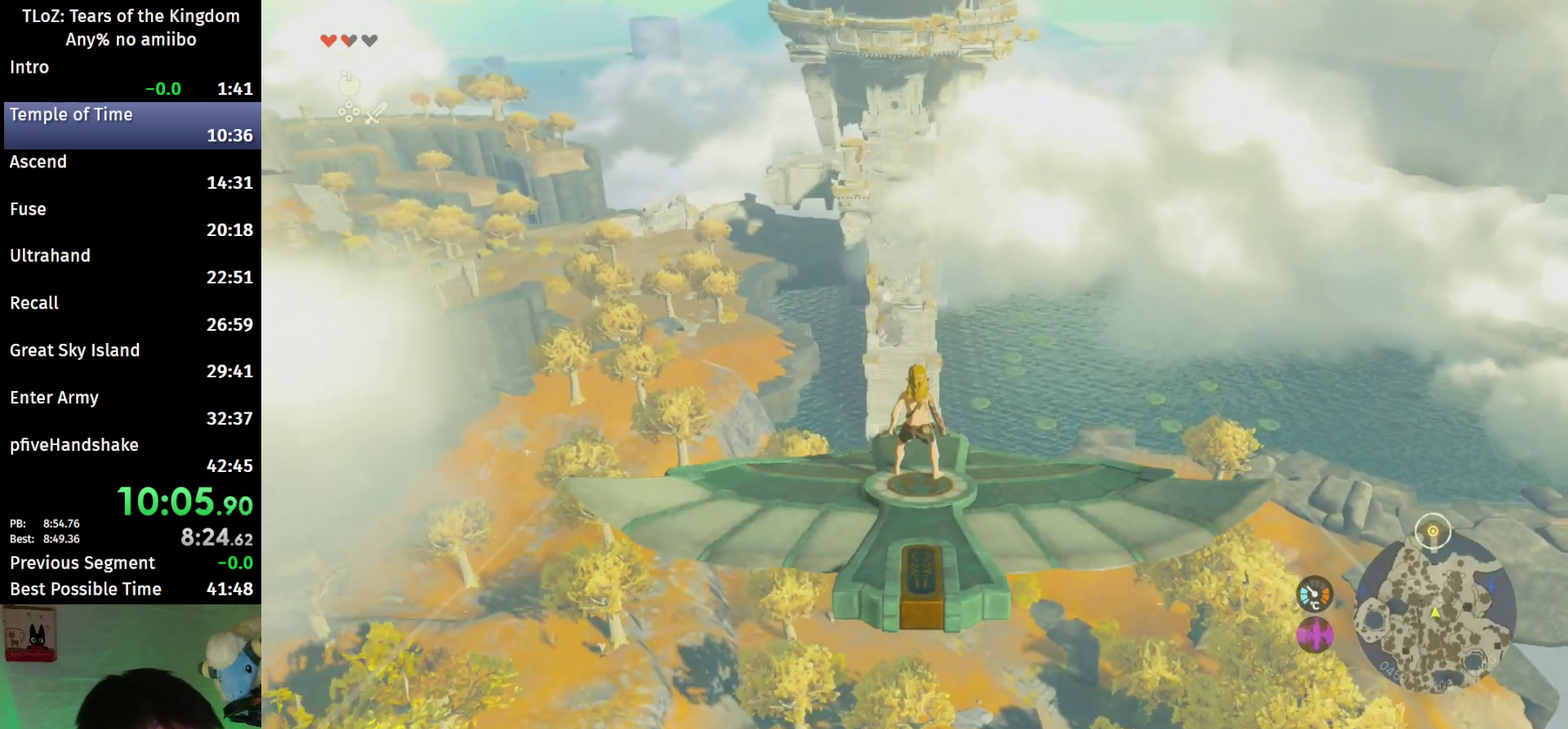
{"buttons": ["L2"], "left_stick": "center", "right_stick": "center"}
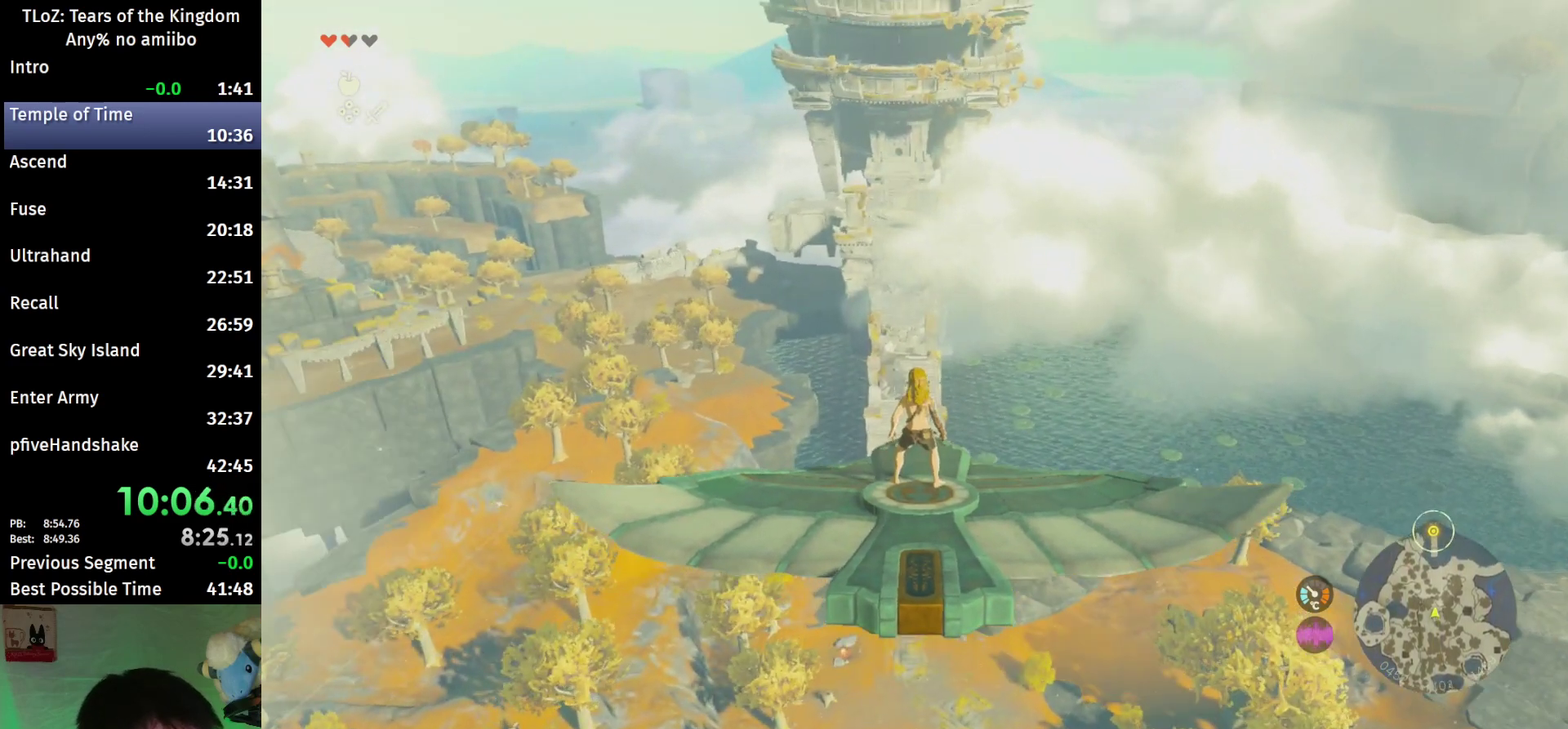
{"buttons": ["L2"], "left_stick": "center", "right_stick": "center"}
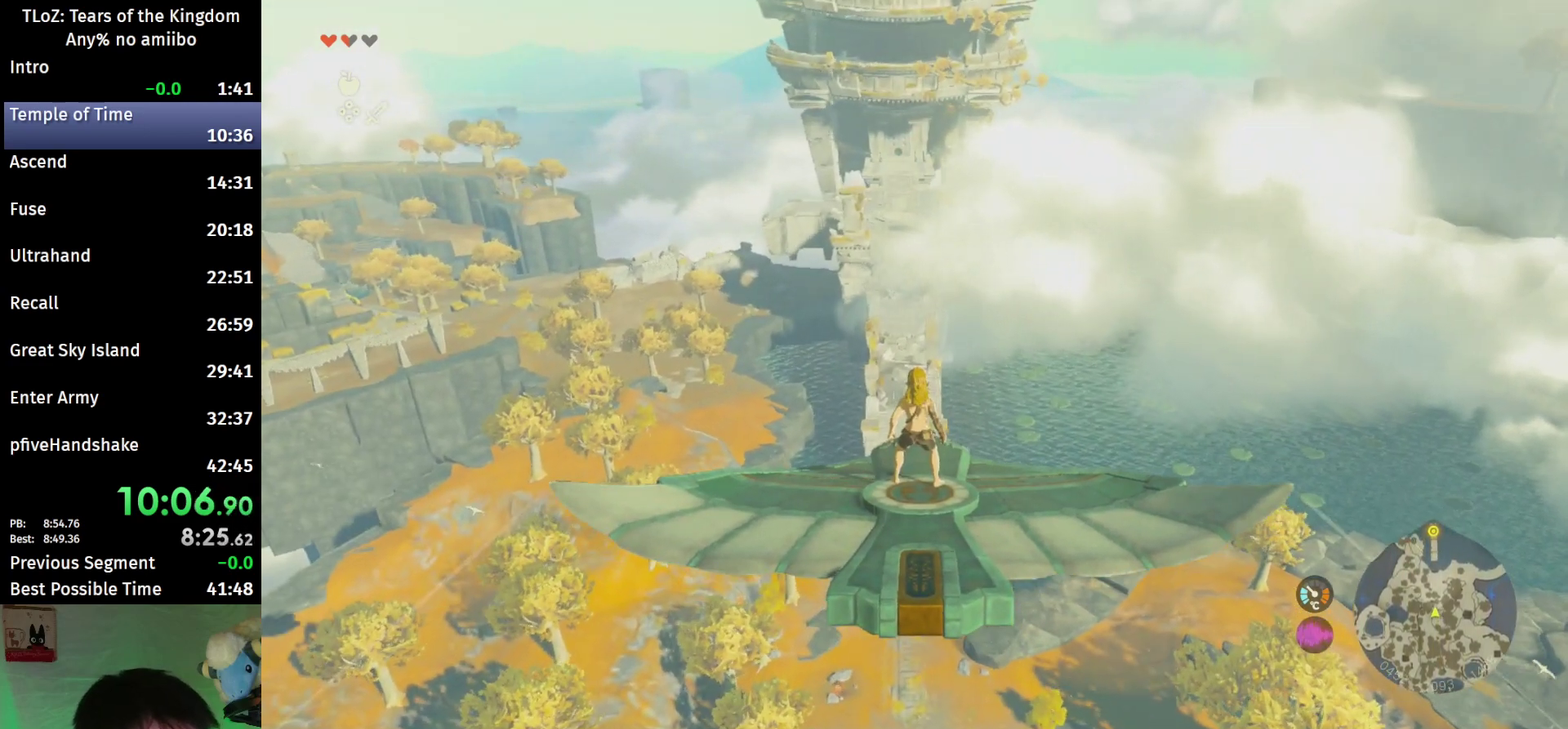
{"buttons": ["L2"], "left_stick": "center", "right_stick": "center"}